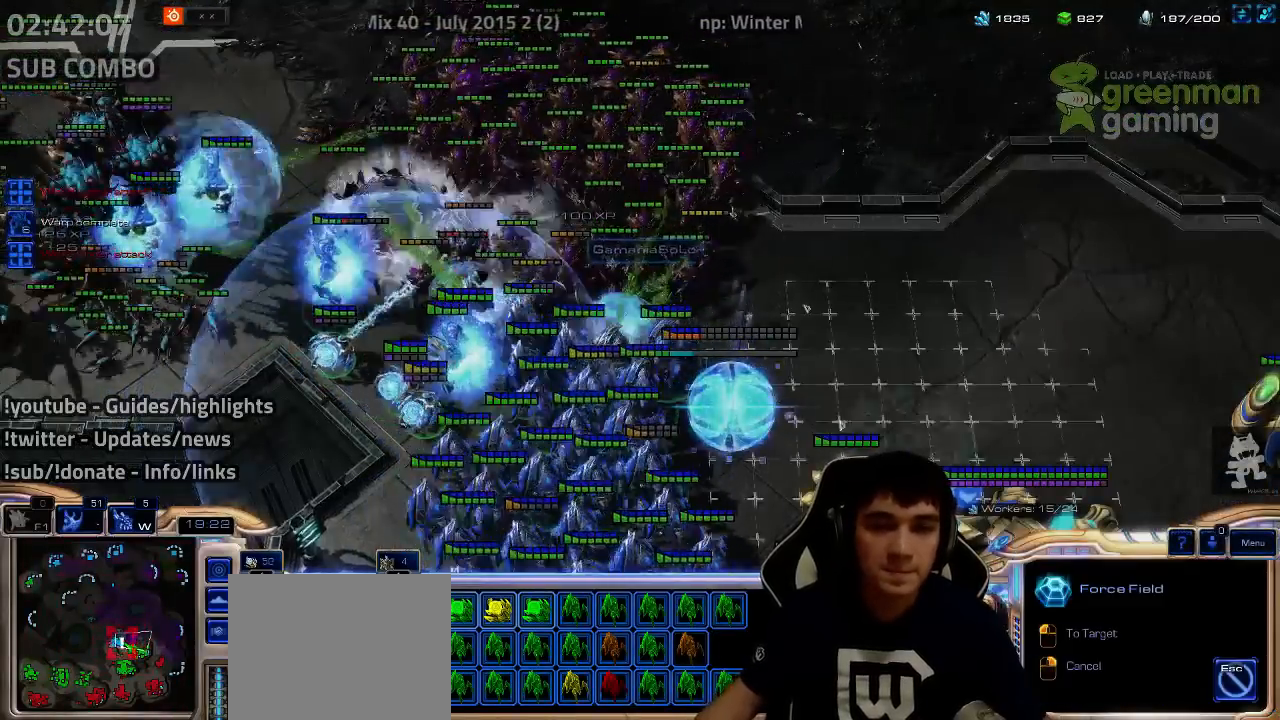
Gameplay with keyboard; each line is a JSON object with the keys held at the frame after it. "events" lists presses ("down") and releases ("up") of "1", "2", "3", "4", "5", "6", "7", "a", "alt", "b", "c", "caps_lock", "ctrl", "d", "e", "escape", "f", "f1", "f2", "f3", "f4", "f5", "f6", "f7", "g", "h", "q", "r", "s", "shift", "super", "t", "tab", "tilde", "v", "w", "x", "y" and "z" between this image and that frame as [ms after this image, input, new state], when the widget could be followed in between. No other keys are recorded. Mouse input is not recorded.
{"keys": ["a", "s"], "events": [[100, "1", "up"], [350, "a", "down"], [350, "s", "down"], [417, "a", "up"], [417, "s", "up"], [484, "a", "down"], [484, "s", "down"]]}
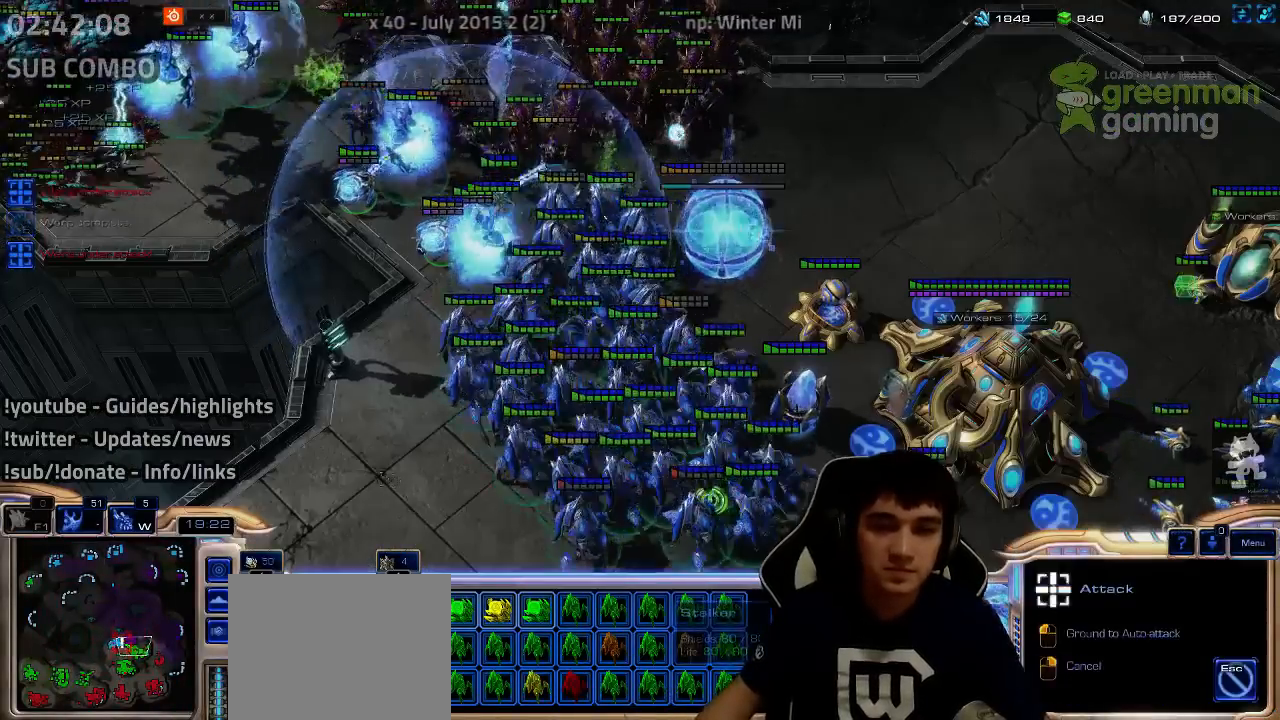
{"keys": [], "events": [[84, "a", "up"], [84, "s", "up"]]}
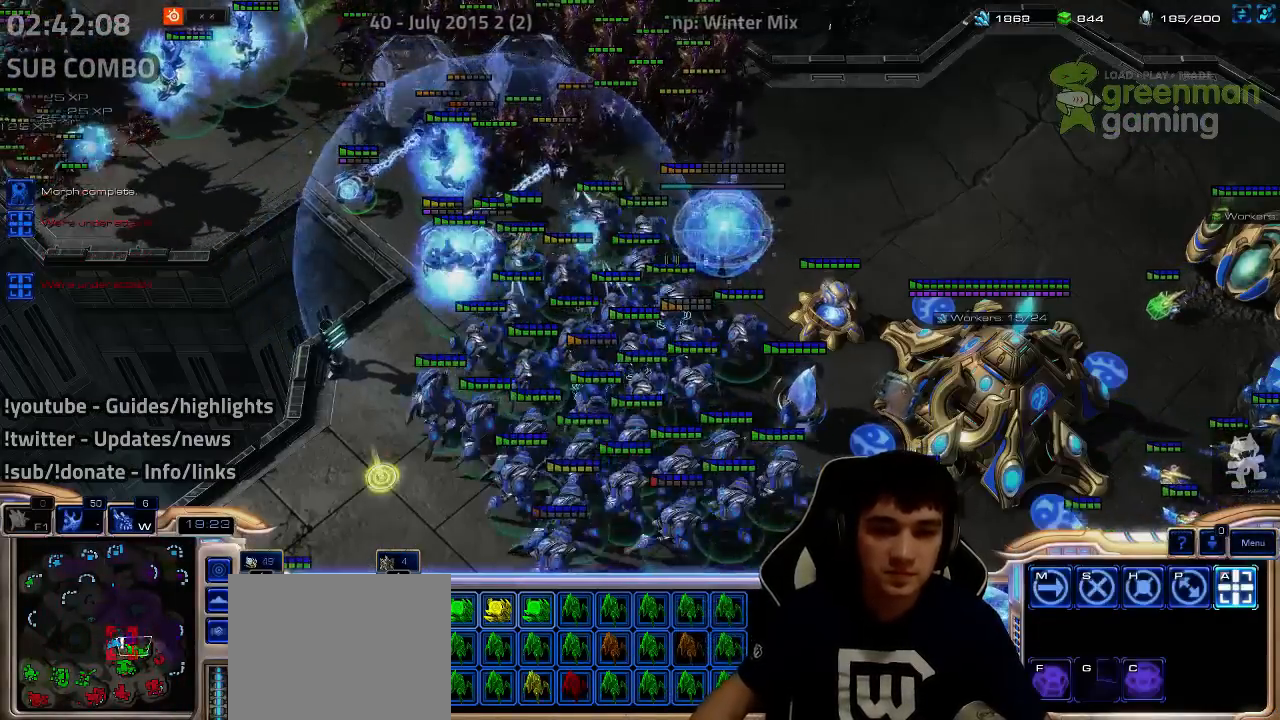
{"keys": [], "events": [[200, "a", "down"], [200, "s", "down"], [267, "a", "up"], [267, "s", "up"], [367, "a", "down"], [367, "s", "down"], [417, "s", "up"], [434, "a", "up"]]}
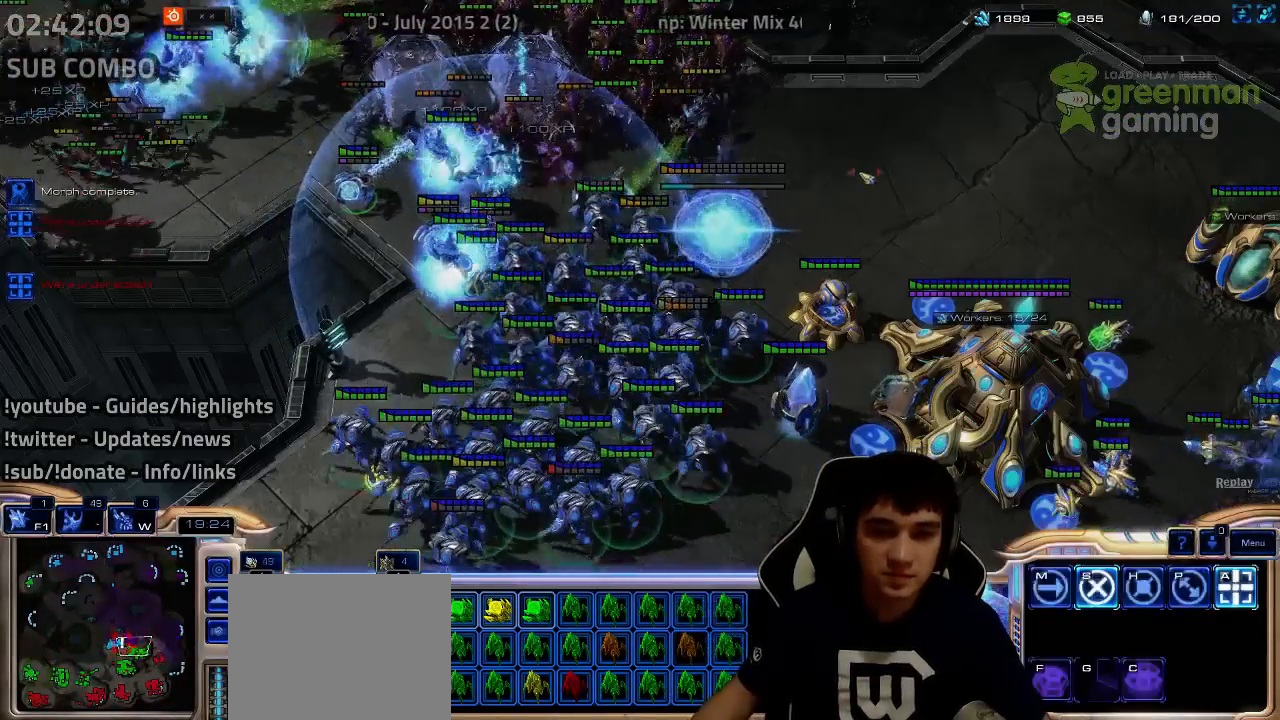
{"keys": [], "events": [[34, "a", "down"], [34, "s", "down"], [134, "a", "up"], [134, "s", "up"], [234, "a", "down"], [234, "s", "down"], [300, "a", "up"], [300, "s", "up"]]}
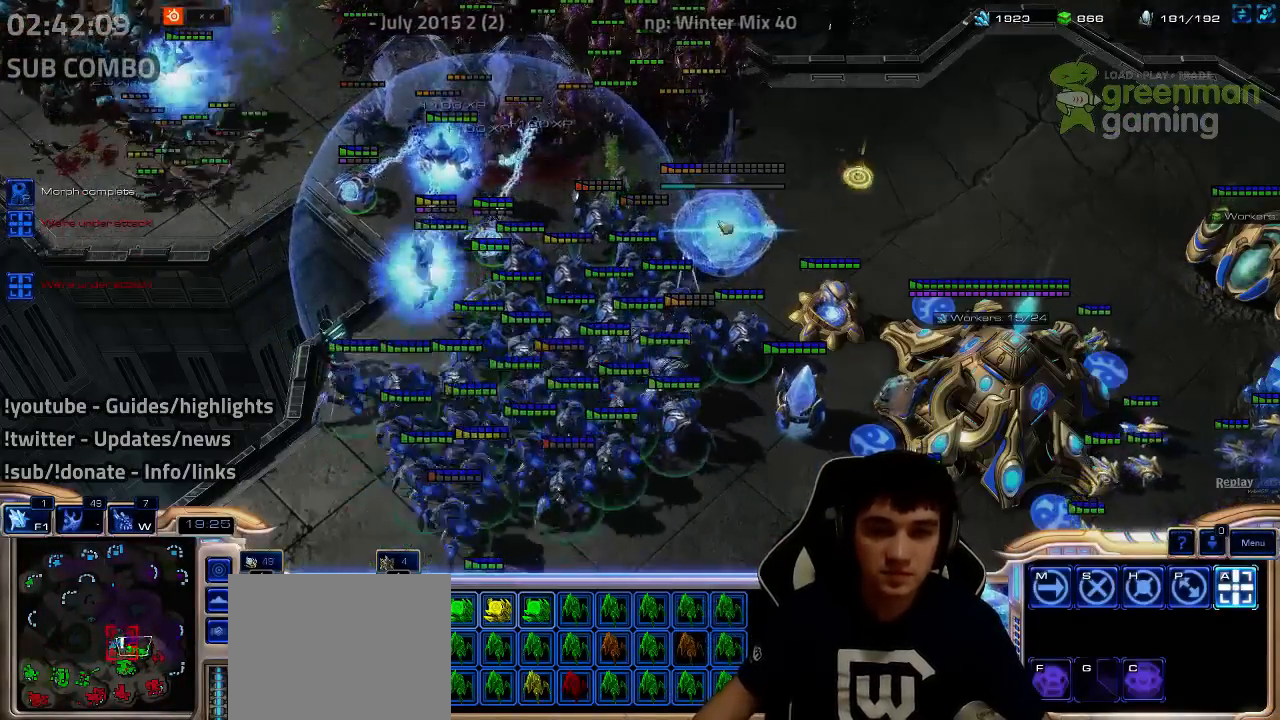
{"keys": [], "events": []}
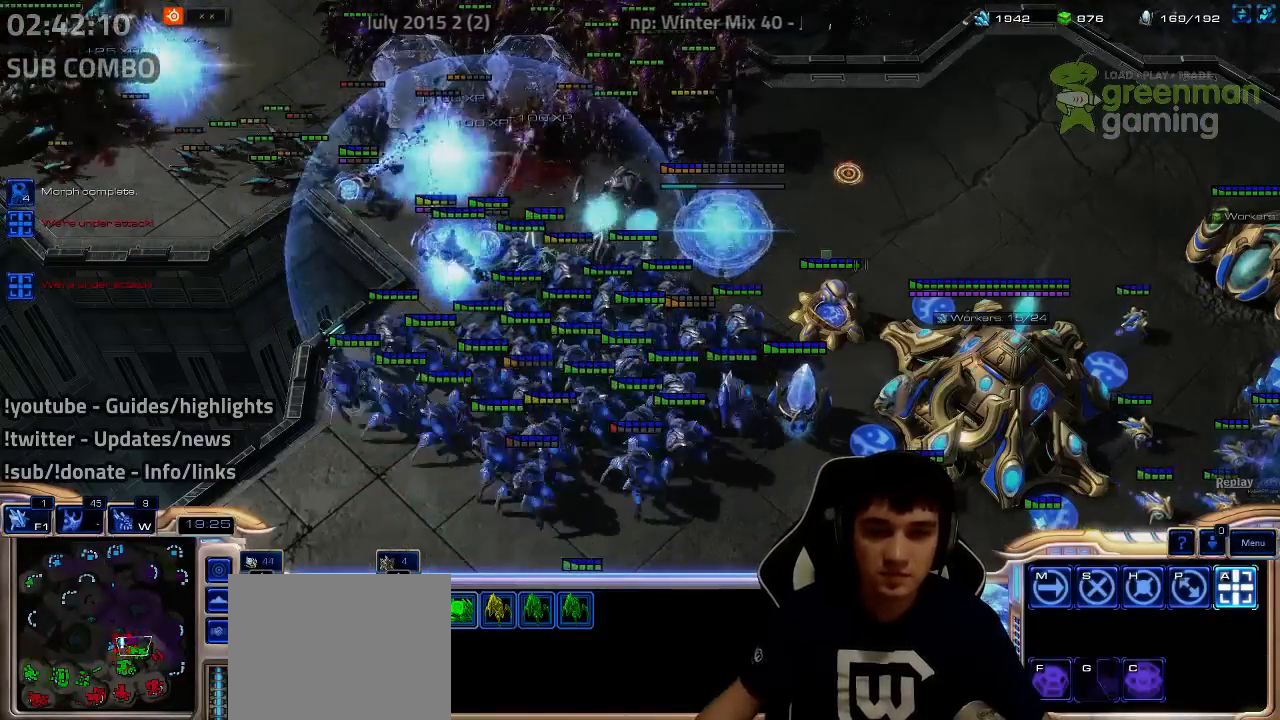
{"keys": [], "events": []}
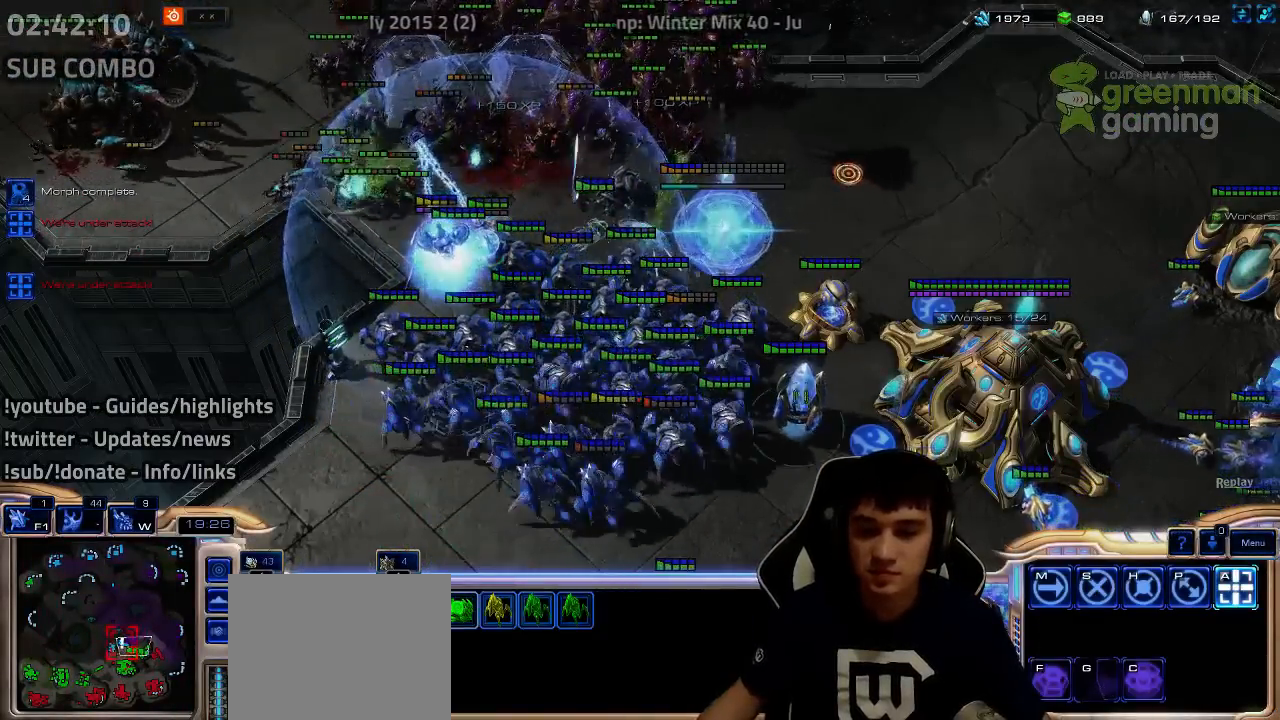
{"keys": []}
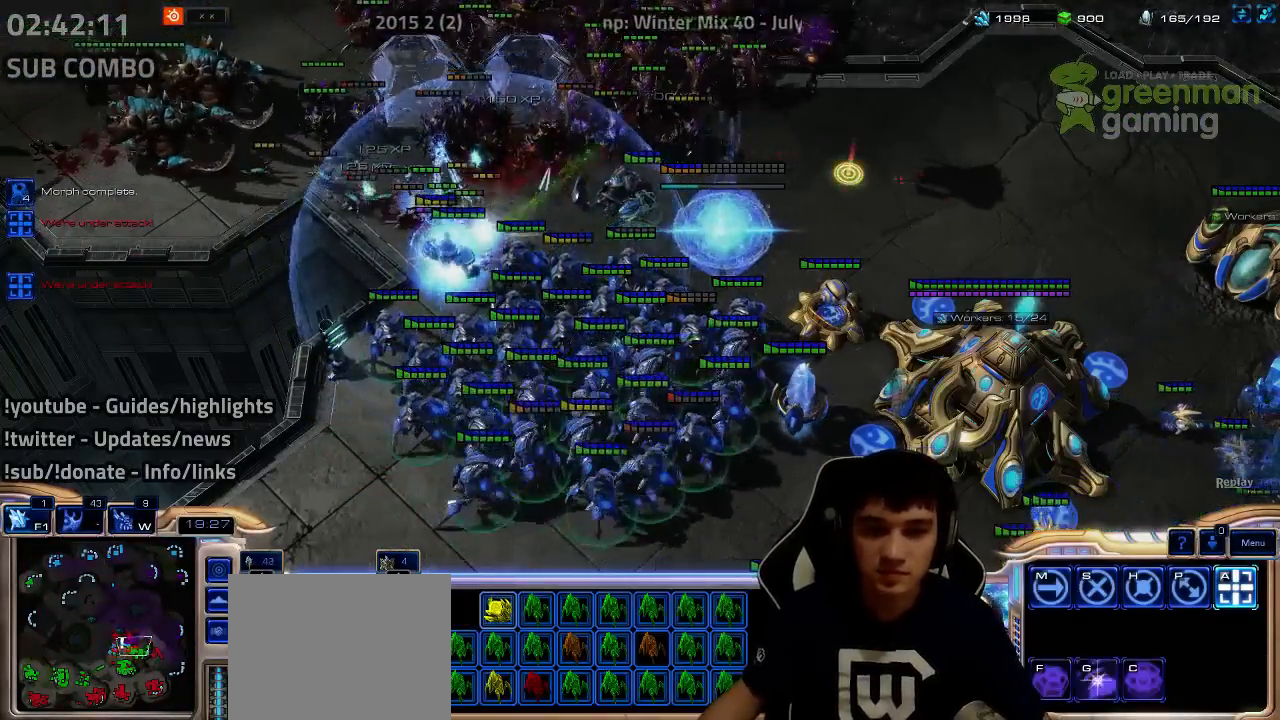
{"keys": ["a", "s"], "events": [[150, "1", "down"], [184, "1", "up"], [484, "a", "down"], [484, "s", "down"]]}
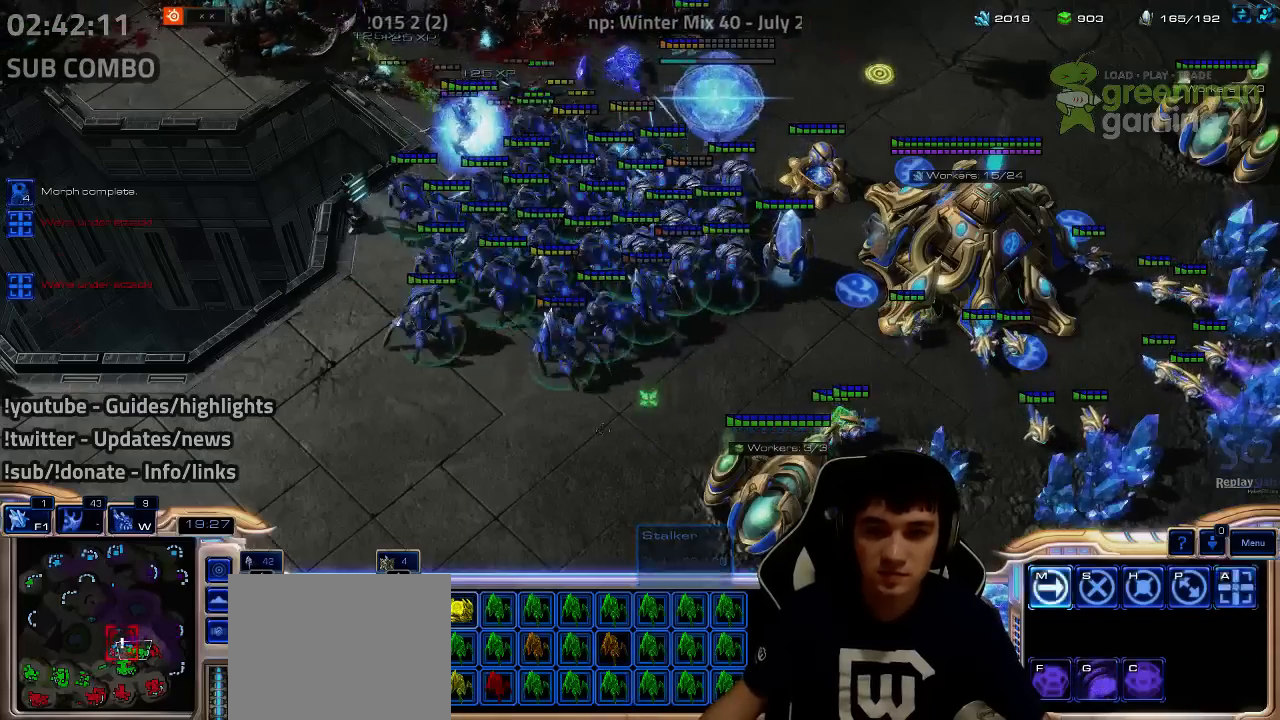
{"keys": ["w"], "events": [[50, "s", "up"], [67, "a", "up"], [150, "a", "down"], [150, "s", "down"], [234, "a", "up"], [234, "s", "up"], [400, "w", "down"]]}
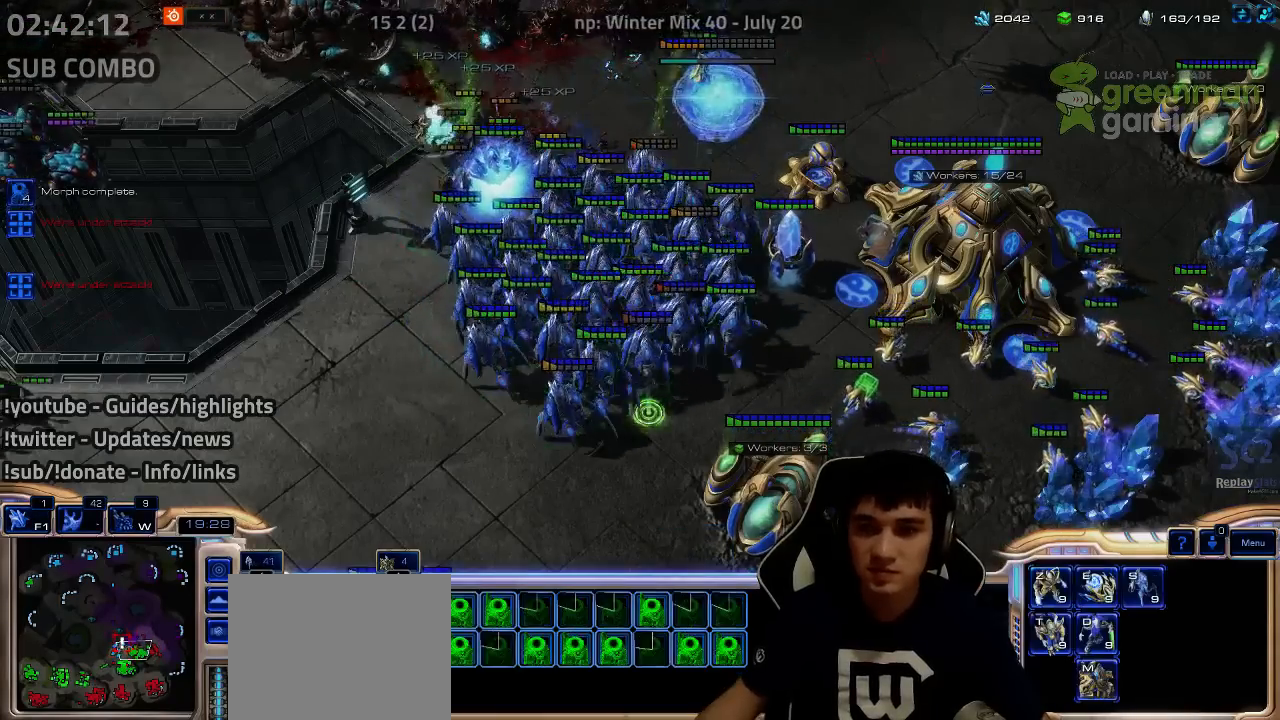
{"keys": ["shift", "z"], "events": [[17, "w", "up"], [117, "shift", "down"], [117, "z", "down"], [384, "z", "up"], [450, "z", "down"]]}
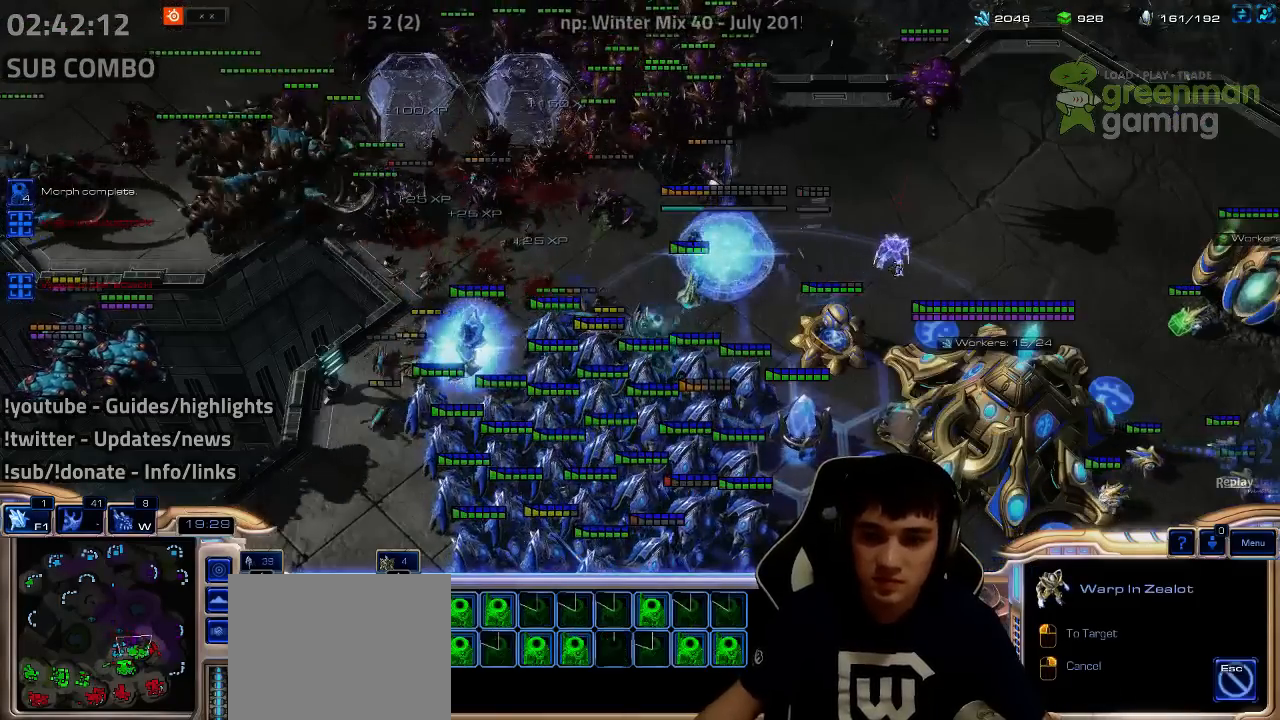
{"keys": [], "events": [[167, "z", "up"], [200, "shift", "up"], [217, "shift", "down"], [217, "z", "down"], [317, "z", "up"], [334, "shift", "up"]]}
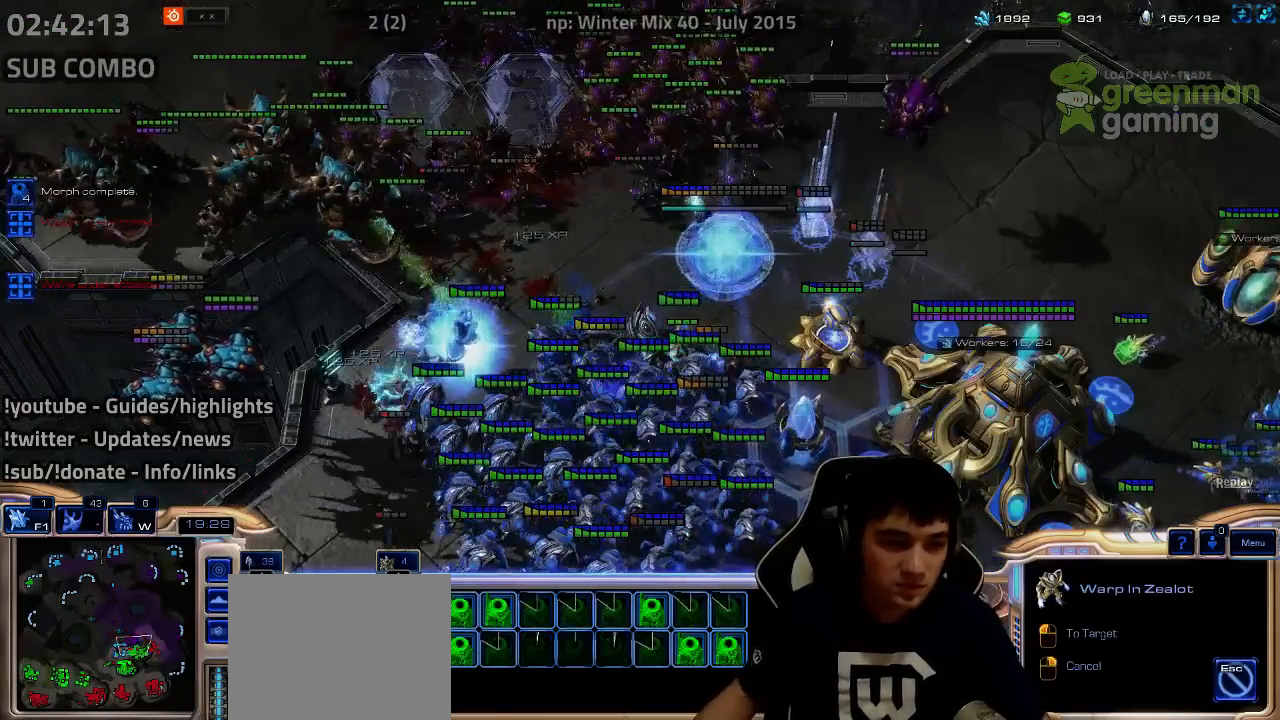
{"keys": [], "events": [[17, "4", "down"], [50, "4", "up"], [134, "shift", "down"], [217, "shift", "up"], [367, "shift", "down"], [450, "shift", "up"]]}
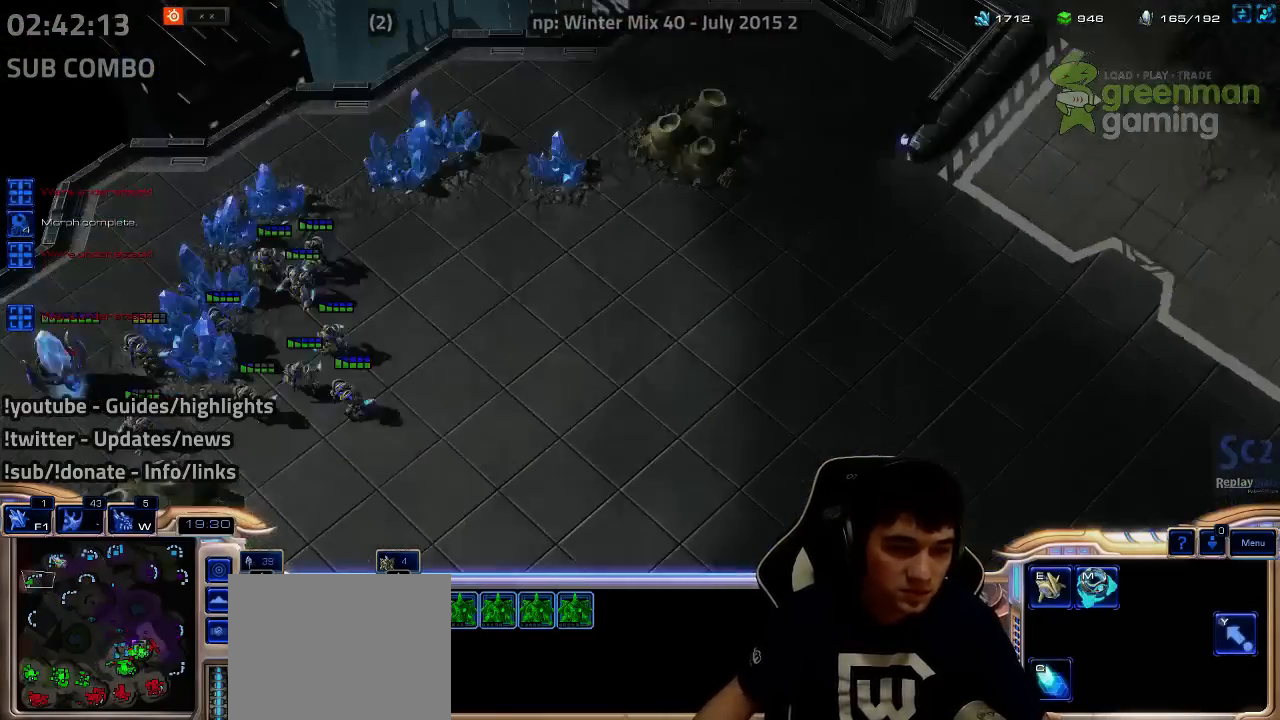
{"keys": [], "events": []}
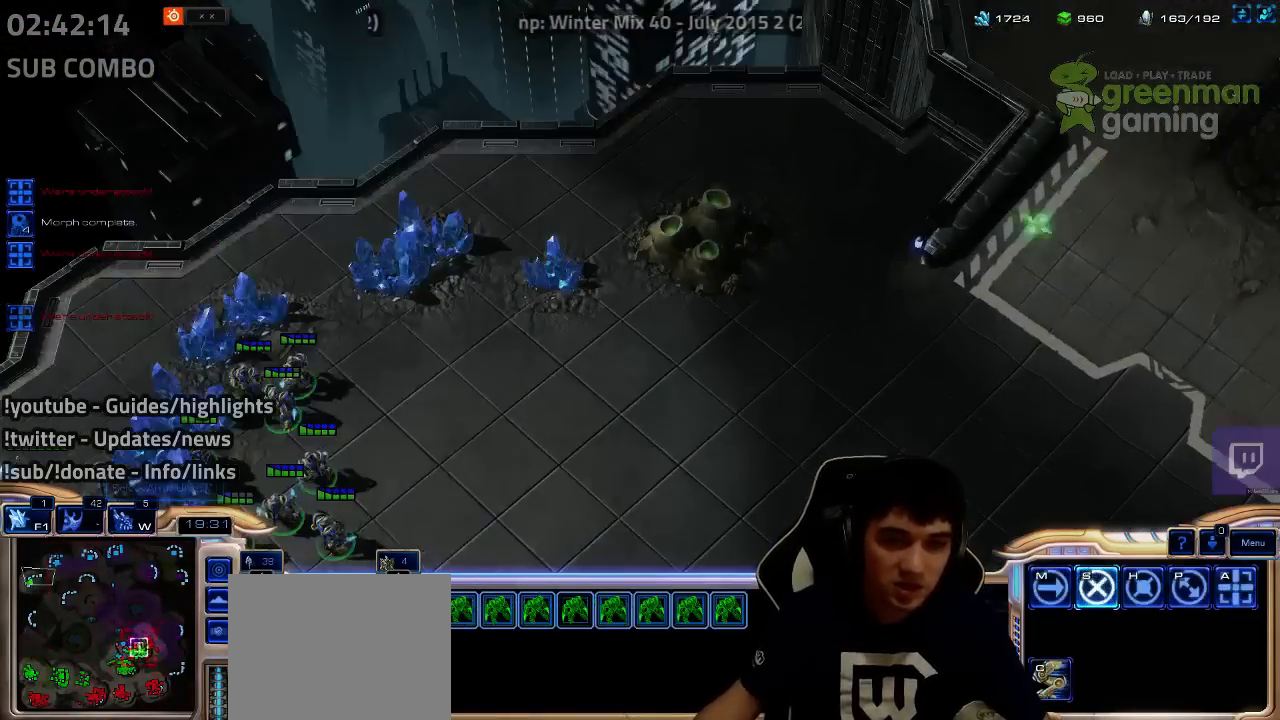
{"keys": ["a", "s"], "events": [[250, "a", "down"], [284, "a", "up"], [500, "a", "down"], [500, "s", "down"]]}
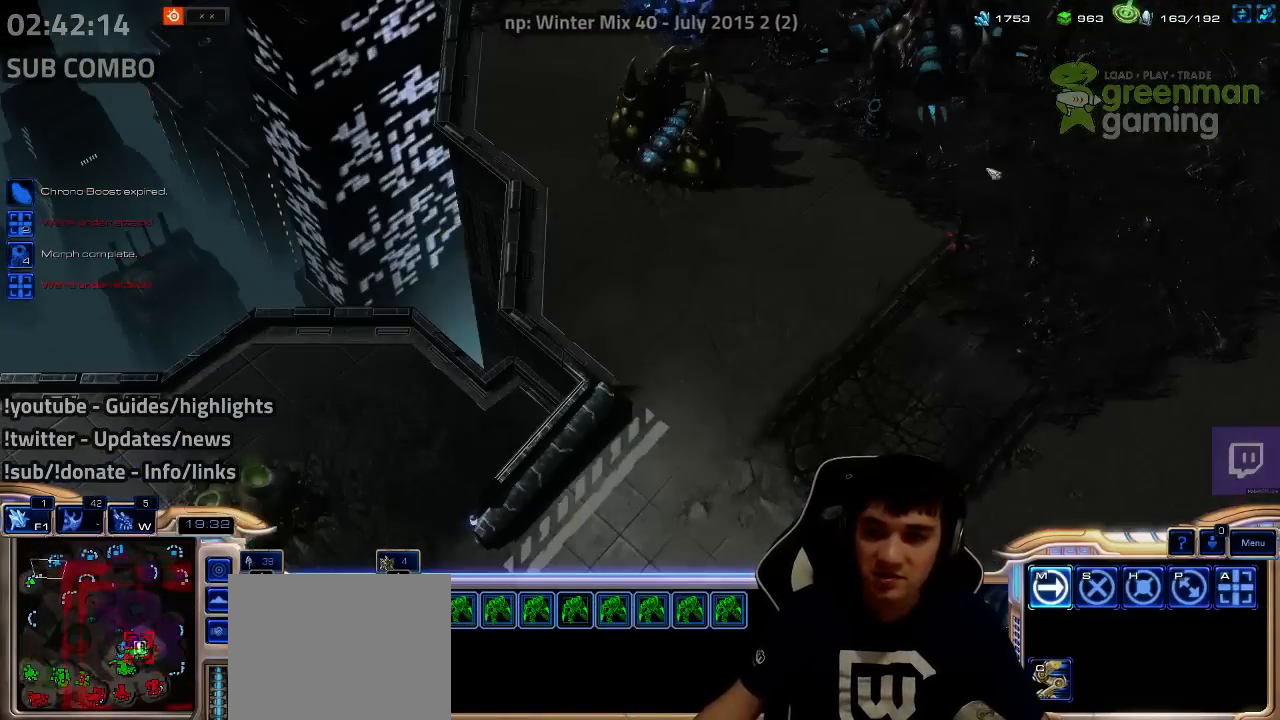
{"keys": ["1"], "events": [[50, "a", "up"], [50, "s", "up"], [217, "1", "down"], [267, "1", "up"], [350, "1", "down"], [417, "1", "up"], [467, "1", "down"]]}
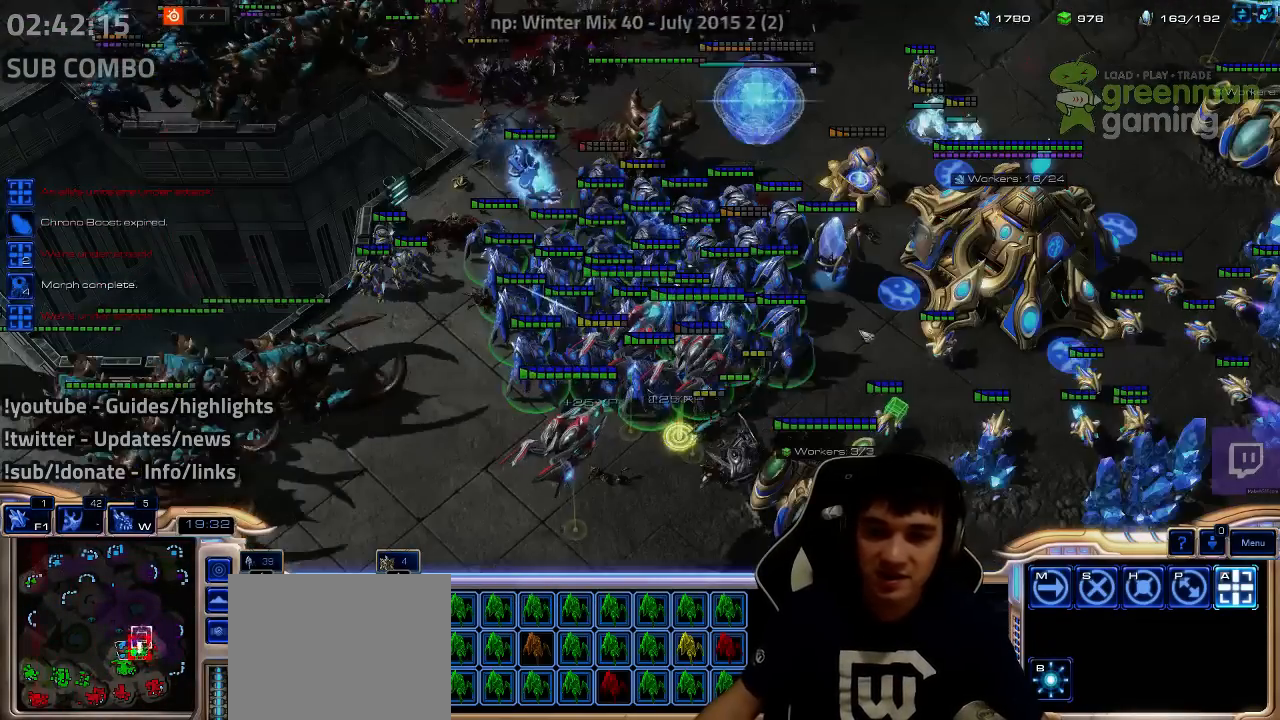
{"keys": [], "events": [[84, "1", "up"]]}
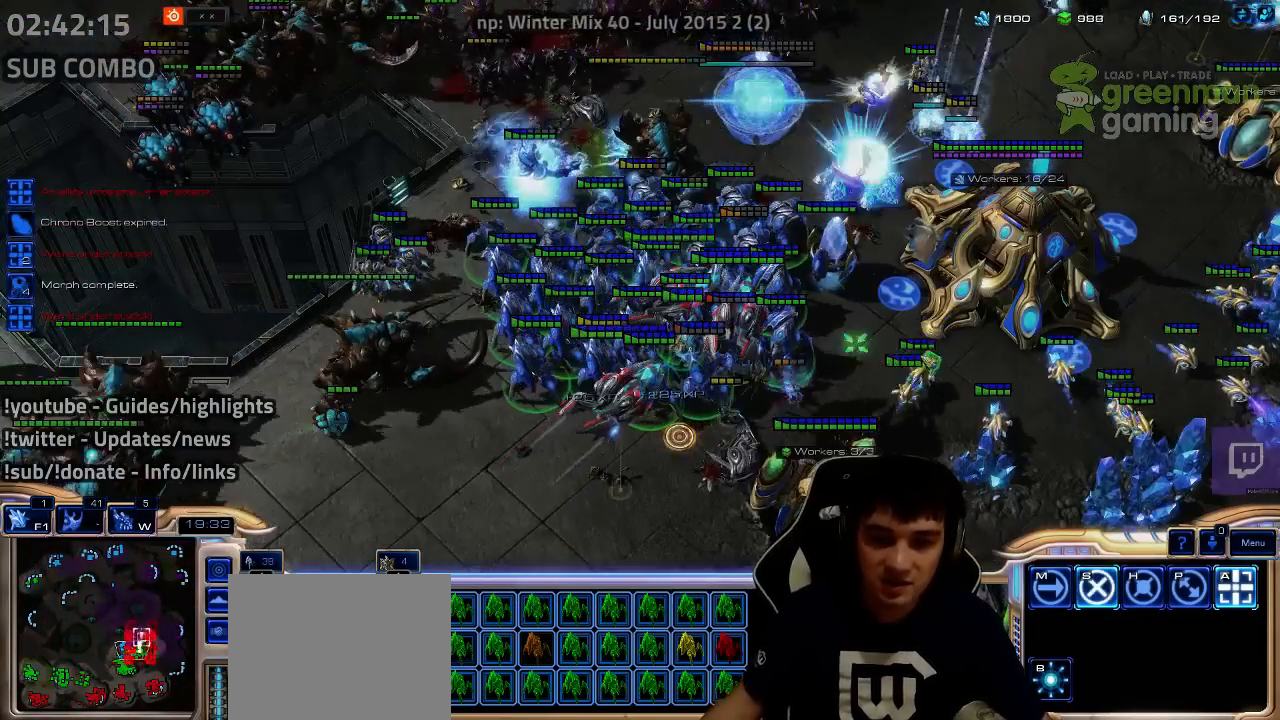
{"keys": [], "events": []}
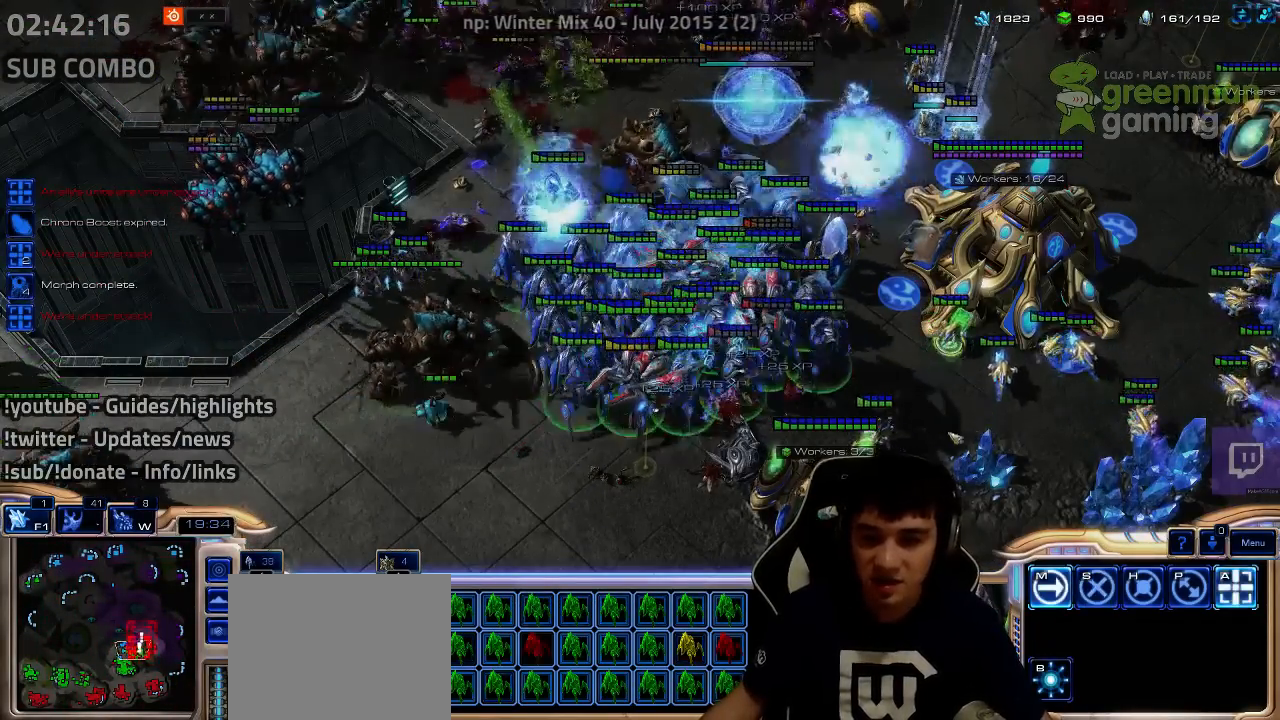
{"keys": []}
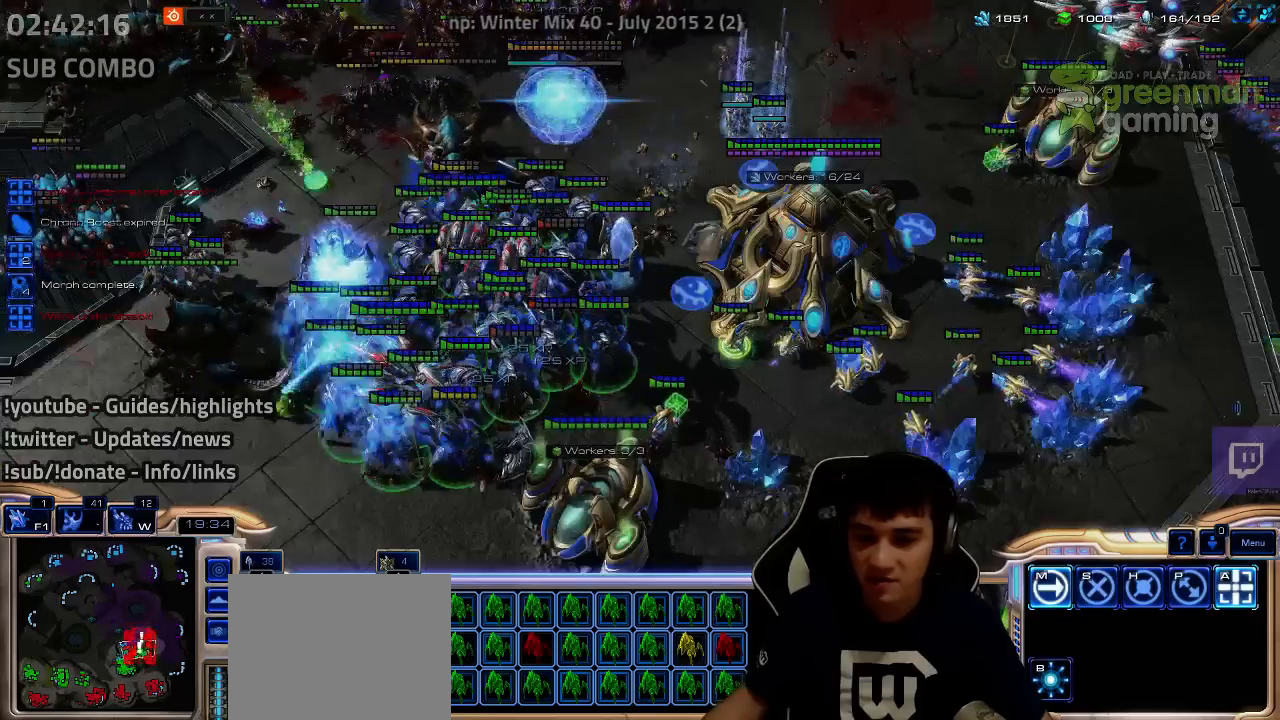
{"keys": [], "events": []}
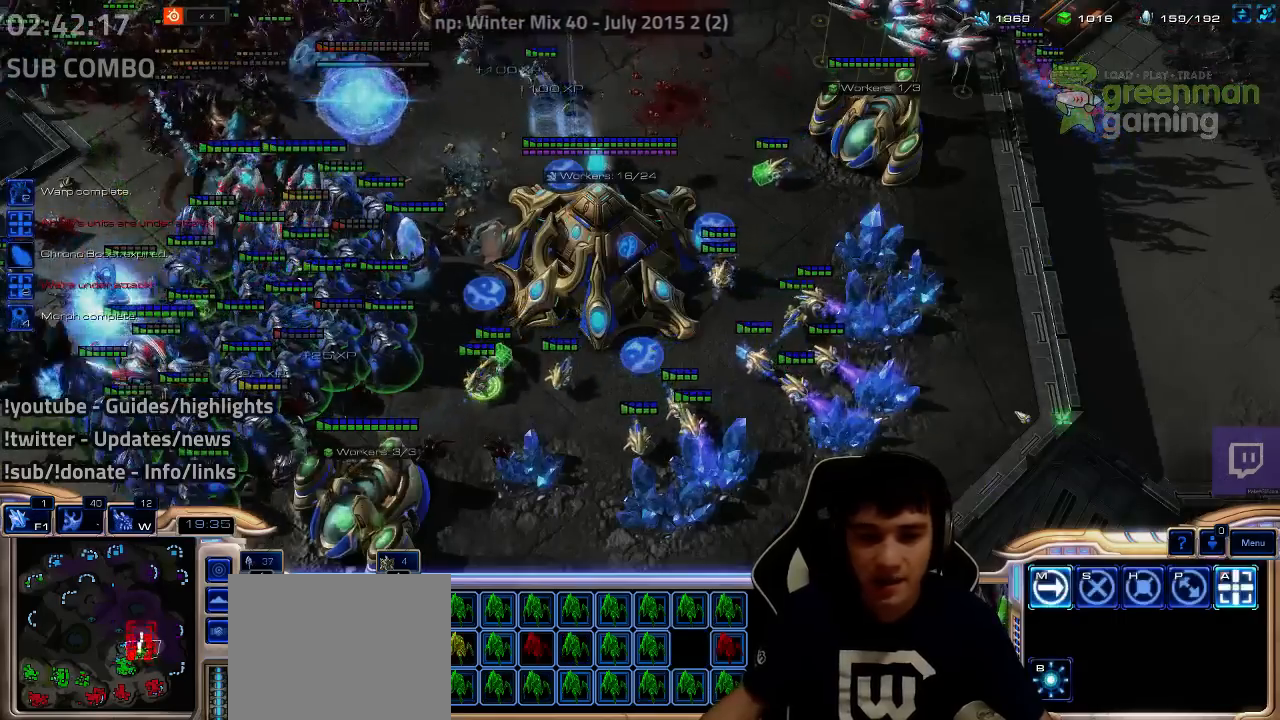
{"keys": [], "events": []}
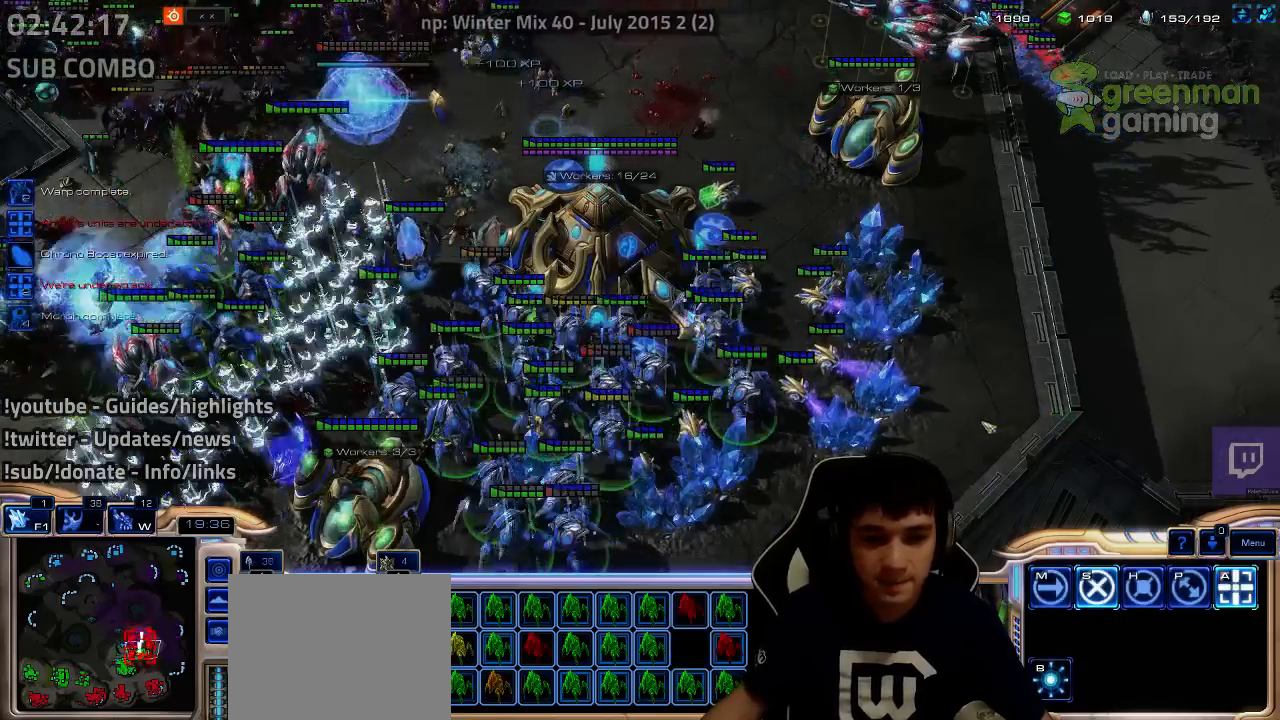
{"keys": [], "events": []}
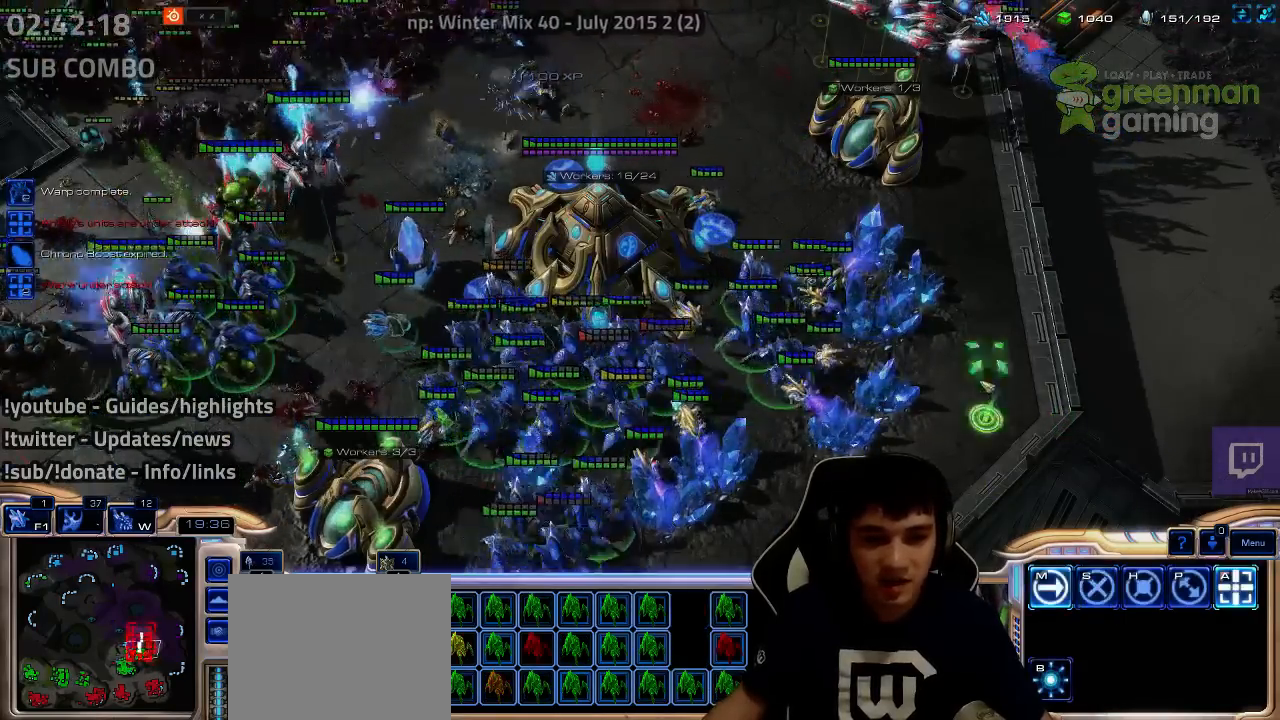
{"keys": ["a", "s"], "events": [[67, "a", "down"], [67, "s", "down"], [184, "a", "up"], [184, "s", "up"], [434, "a", "down"], [434, "s", "down"]]}
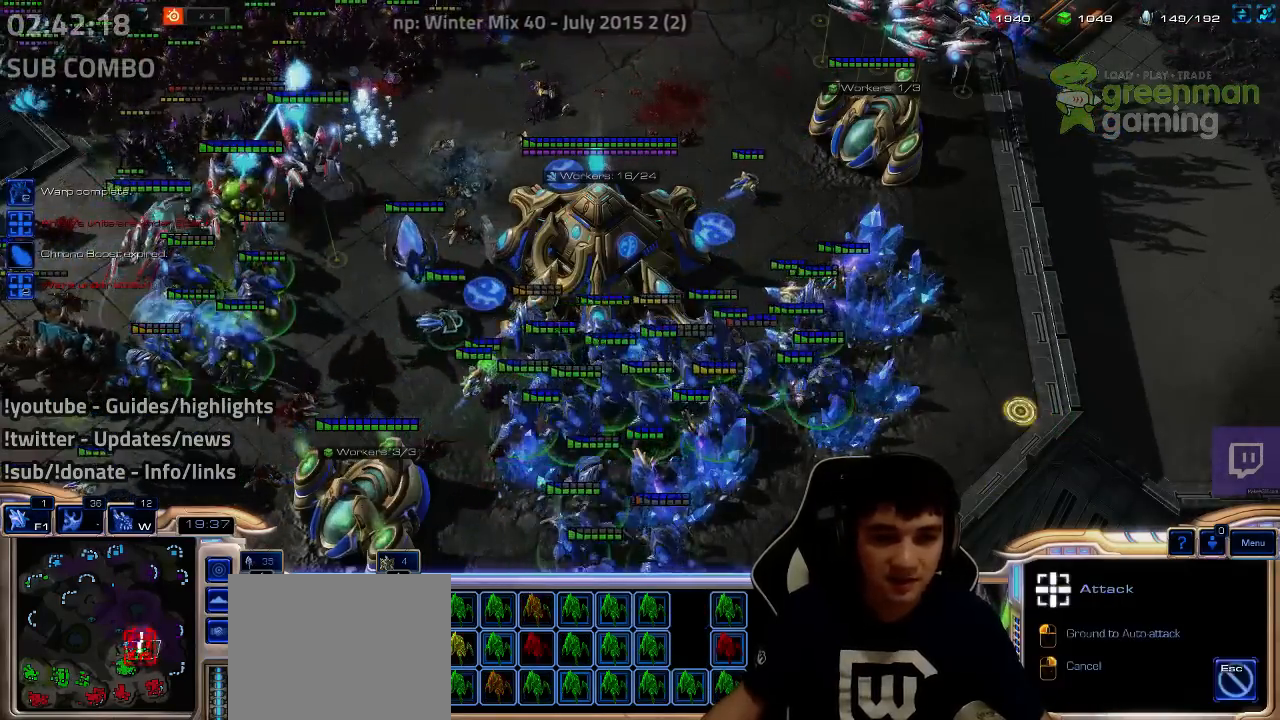
{"keys": [], "events": [[34, "a", "up"], [34, "s", "up"], [134, "w", "down"], [234, "w", "up"]]}
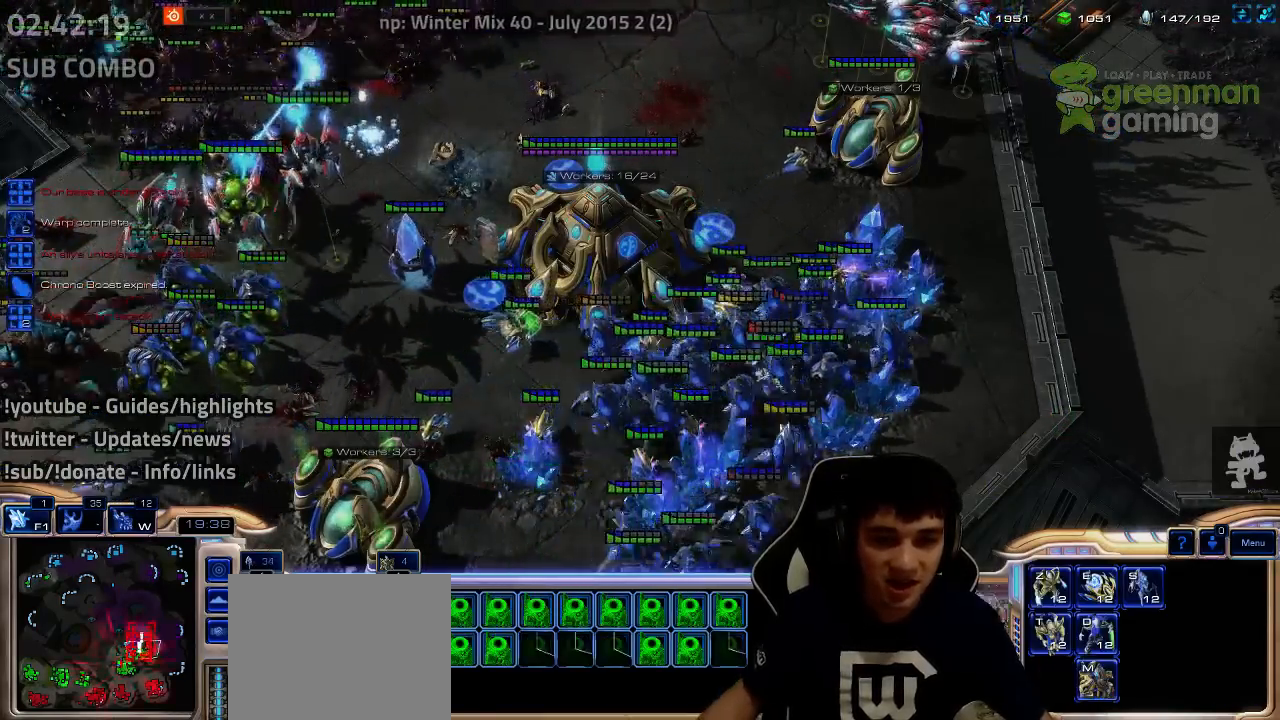
{"keys": [], "events": [[350, "1", "down"], [434, "1", "up"]]}
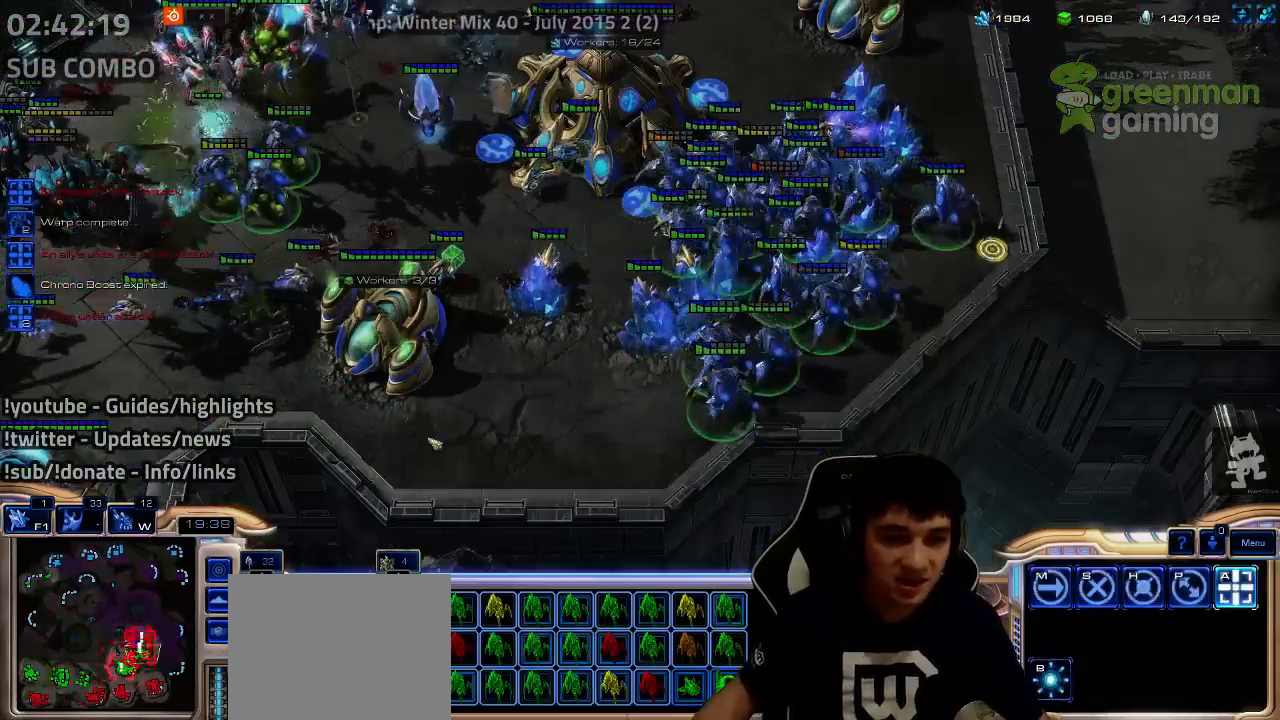
{"keys": [], "events": [[17, "a", "down"], [17, "s", "down"], [100, "a", "up"], [100, "s", "up"], [234, "a", "down"], [234, "s", "down"], [284, "a", "up"], [284, "s", "up"]]}
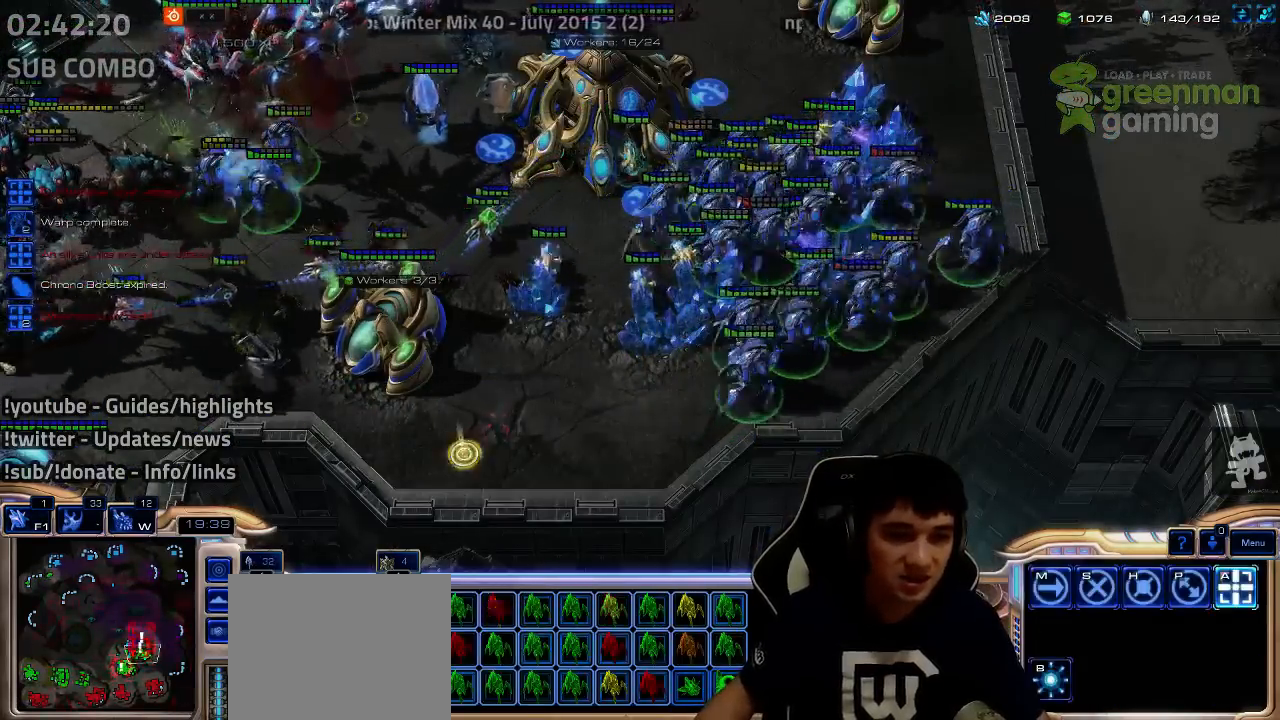
{"keys": ["a", "s"], "events": [[500, "a", "down"], [500, "s", "down"]]}
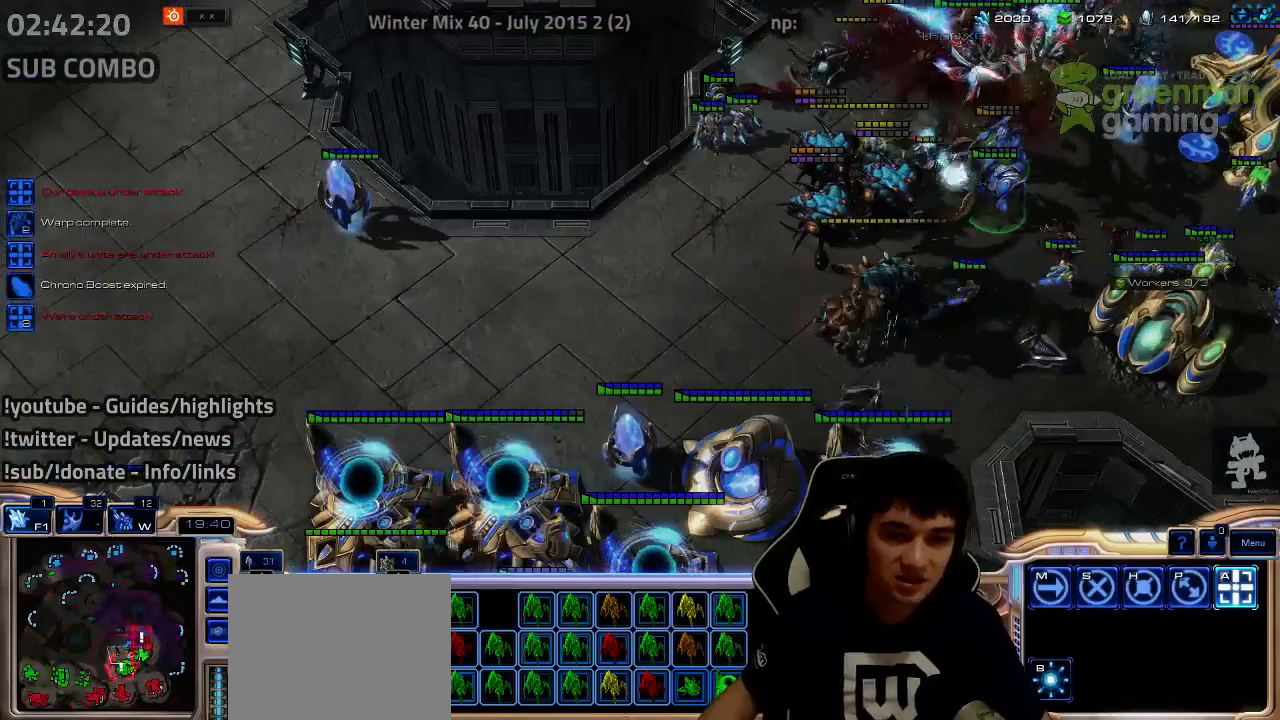
{"keys": [], "events": [[117, "a", "up"], [117, "s", "up"], [167, "a", "down"], [167, "s", "down"], [267, "a", "up"], [267, "s", "up"]]}